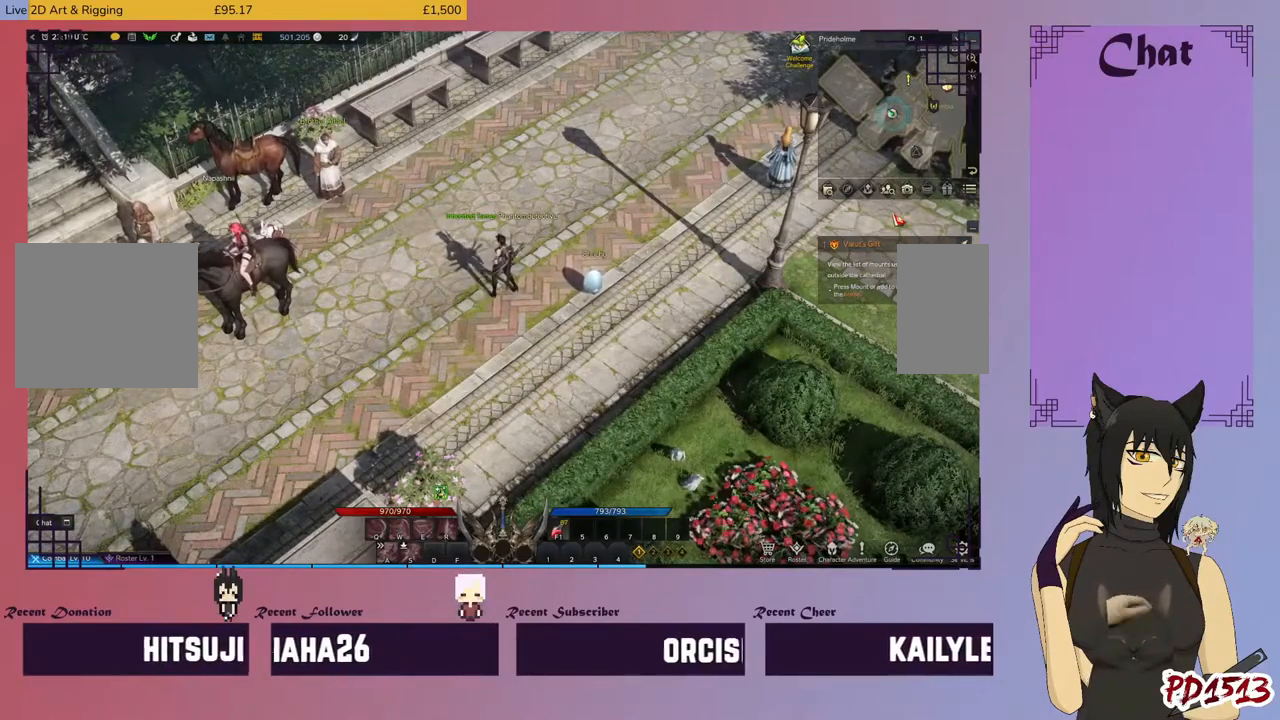
Gameplay with keyboard and mouse; each line is a JSON object with the keys and mouse buttons held at the frame after it. "events" lists presses ("down") and releases ("up") of "a", "c", "ctrl", "d", "e", "f", "q", "r", "s", "shift", "space", "tab", "v", "w", "x", "z", "mouse_left", "mouse_wheel", "mouse_right", "mouse_mb4" and "mouse_mb5" between this image and that frame as [ms after this image, input, new state], when the widget could be followed in between. "mouse_left", "mouse_wheel", "mouse_right", "mouse_mb4", "mouse_mb5" = the "left", "wheel", "right", "mb4", "mb5" buttons of the "mouse" list. No other keys are recorded. "wheel" means that the mouse wheel is clicked or scrolled. Mouse movement is not recorded.
{"keys": [], "mouse": [], "events": [[333, "v", "down"], [433, "v", "up"]]}
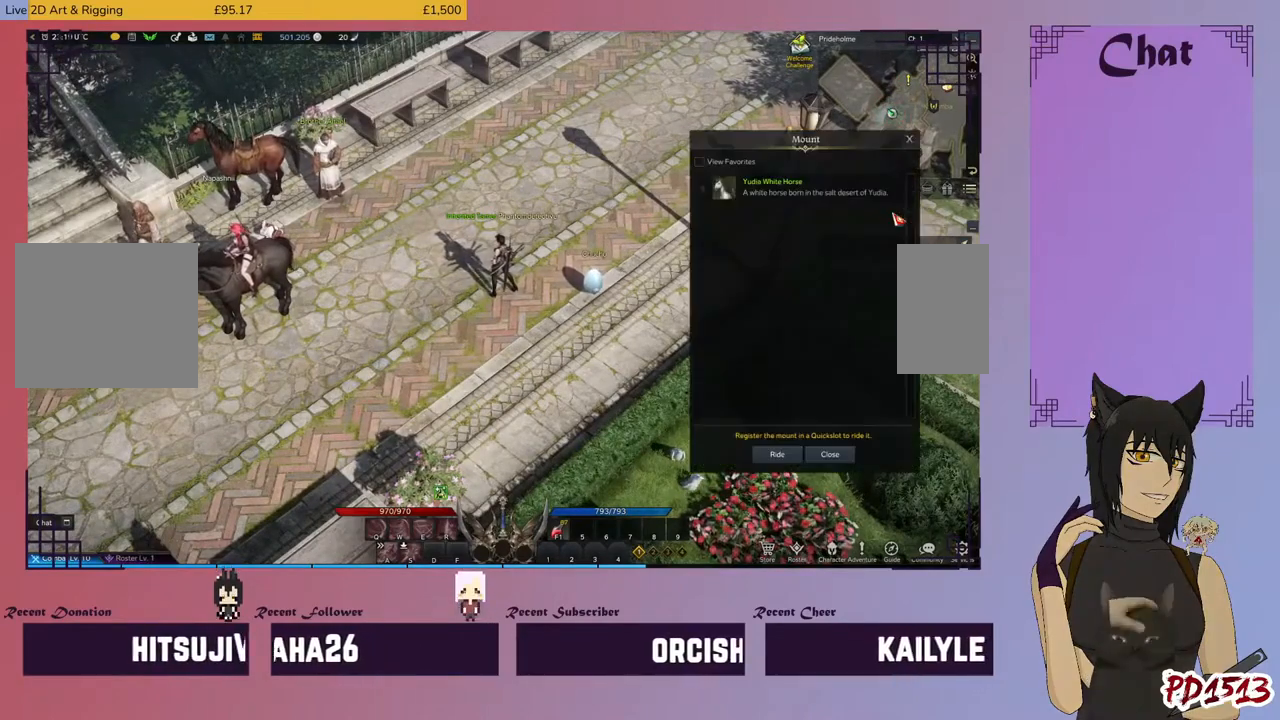
{"keys": [], "mouse": [], "events": []}
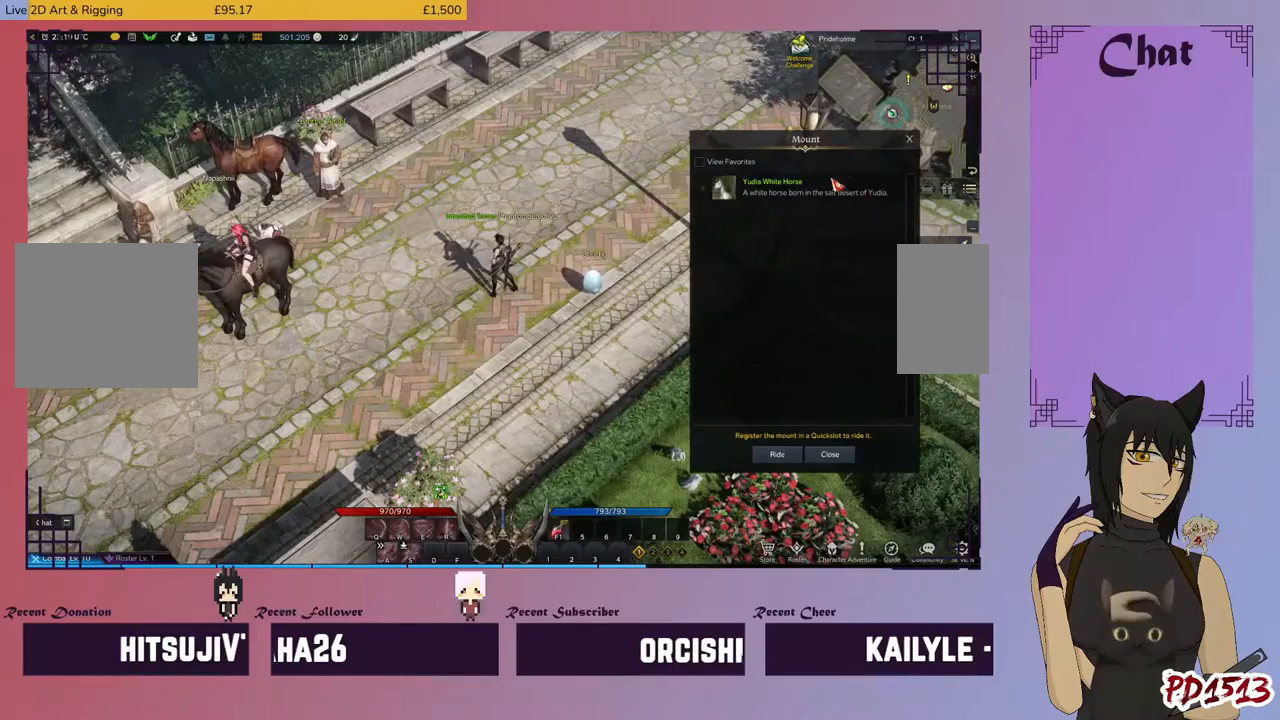
{"keys": [], "mouse": [], "events": []}
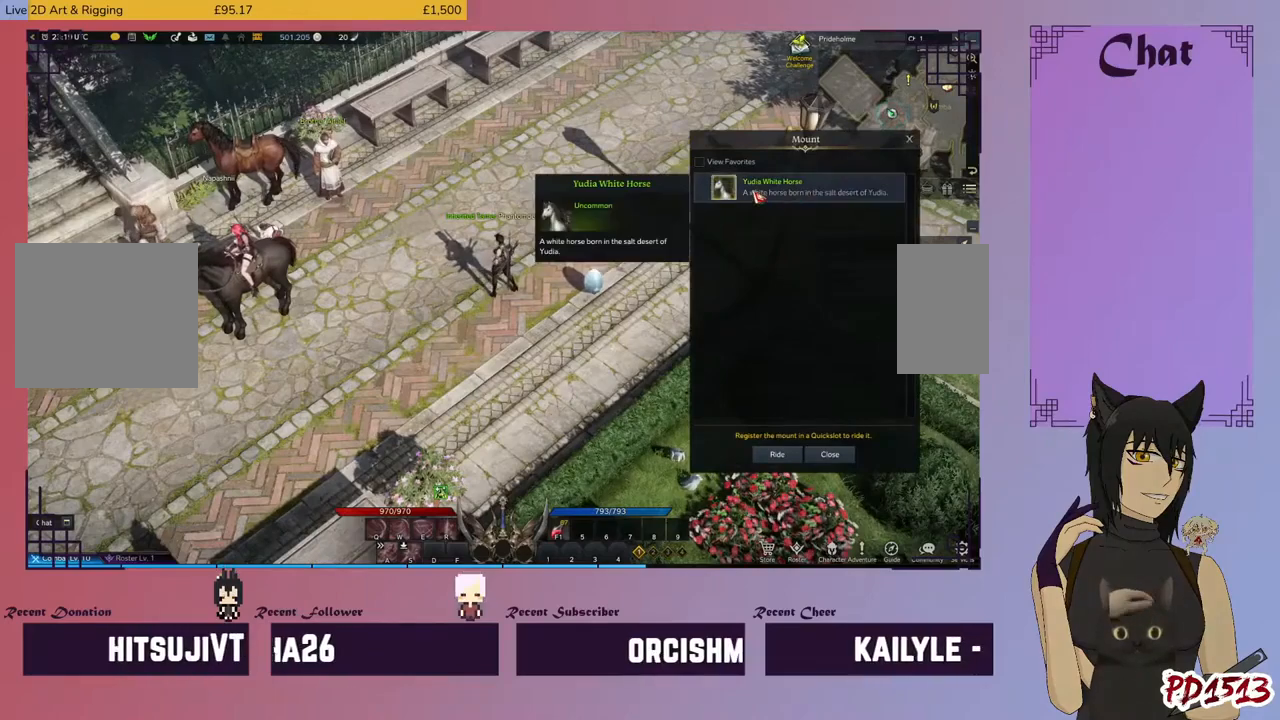
{"keys": [], "mouse": [], "events": [[33, "mouse_left", "down"], [133, "mouse_left", "up"]]}
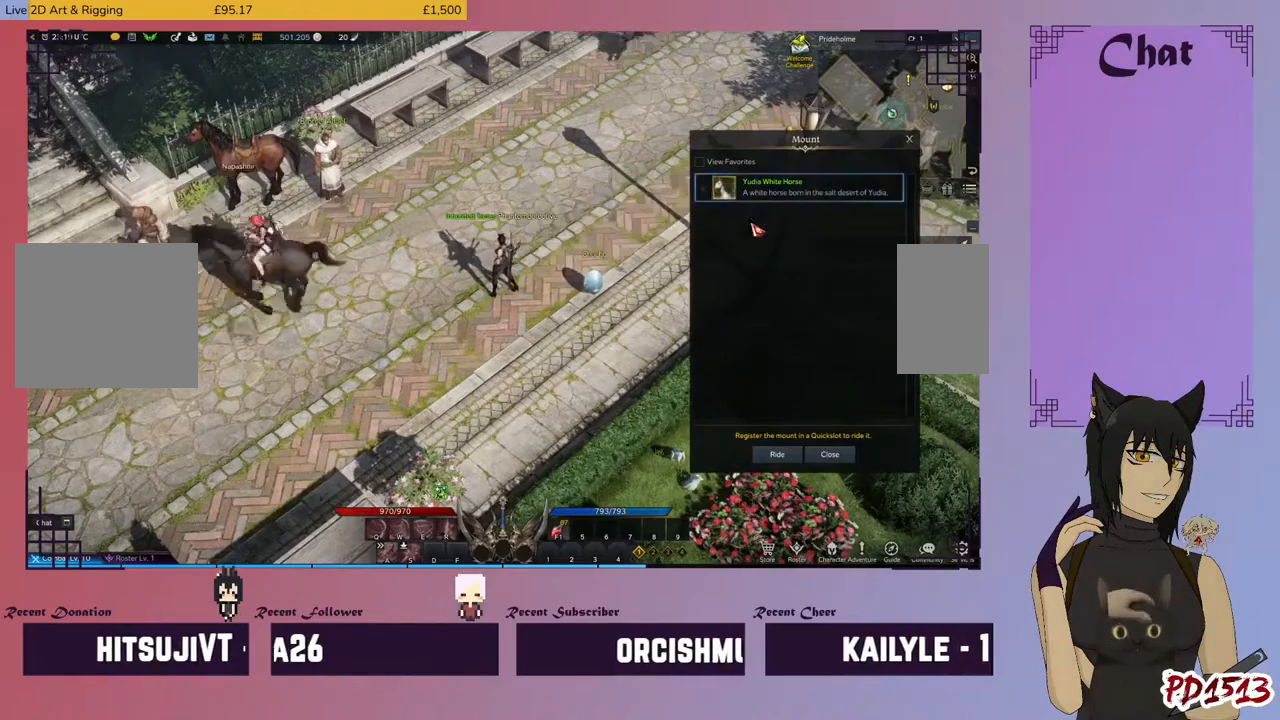
{"keys": [], "mouse": [], "events": []}
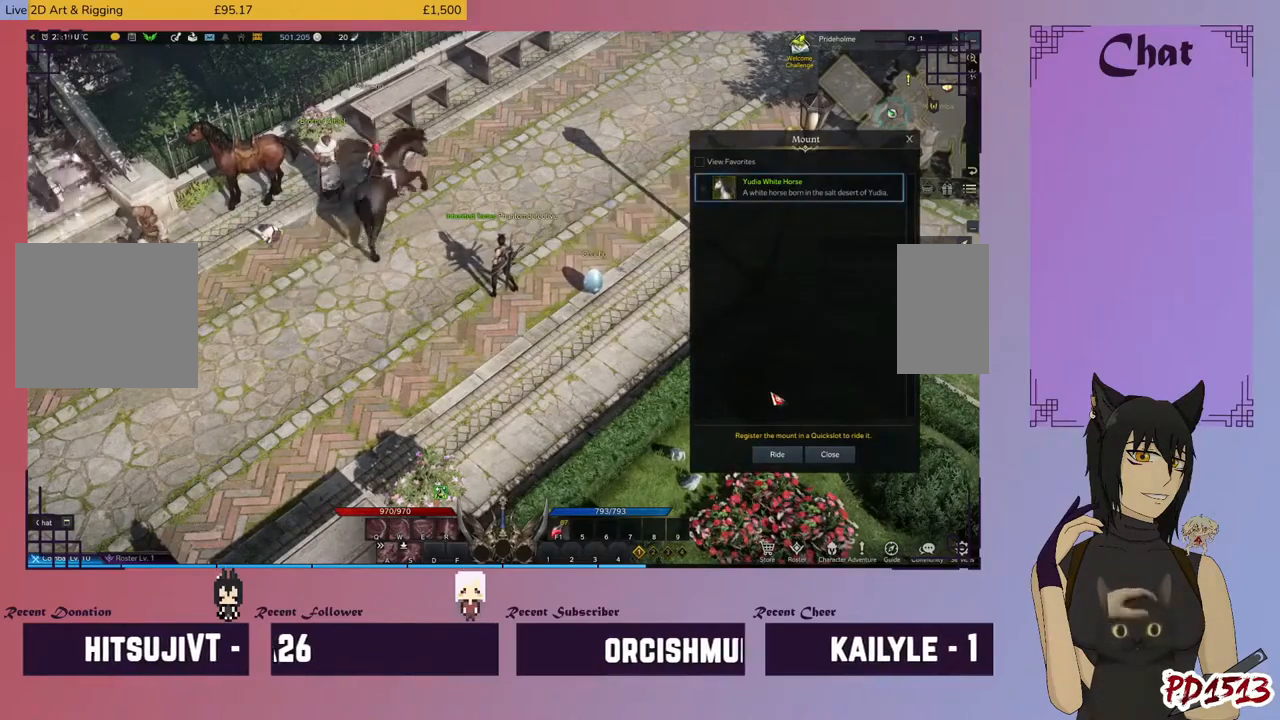
{"keys": [], "mouse": [], "events": []}
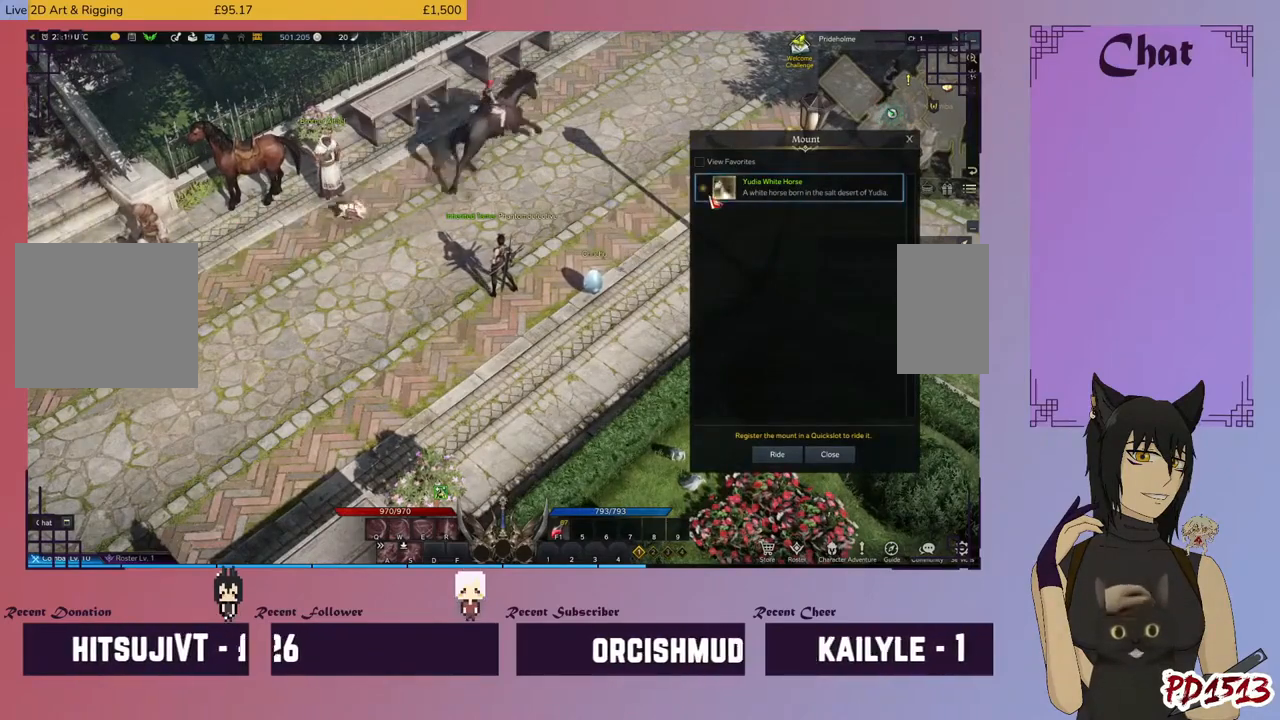
{"keys": [], "mouse": [], "events": []}
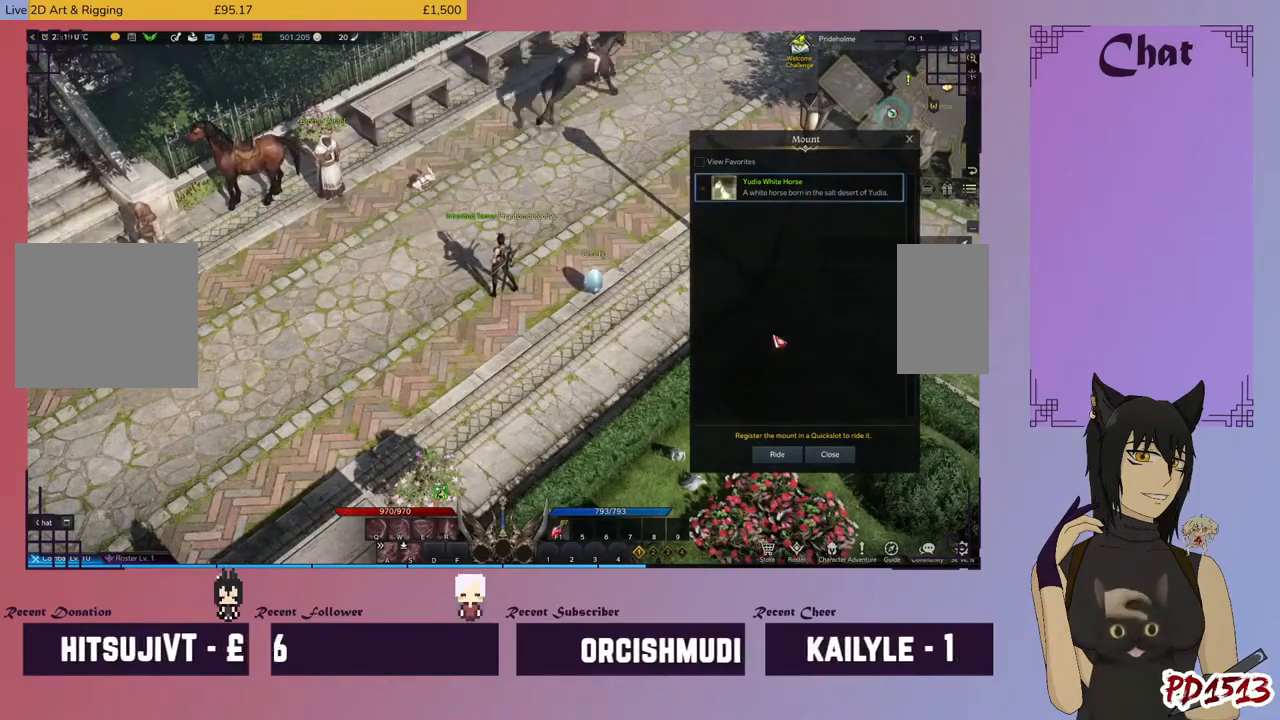
{"keys": [], "mouse": [], "events": []}
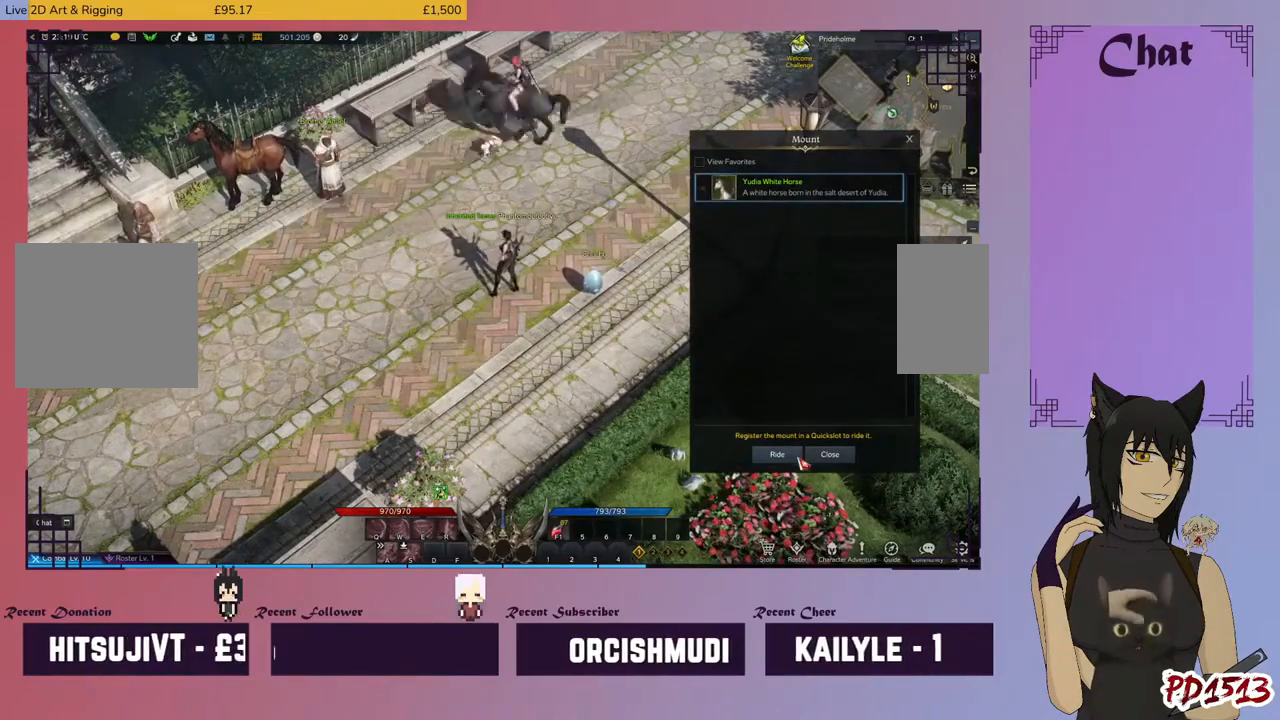
{"keys": [], "mouse": [], "events": [[400, "mouse_left", "down"], [466, "mouse_left", "up"]]}
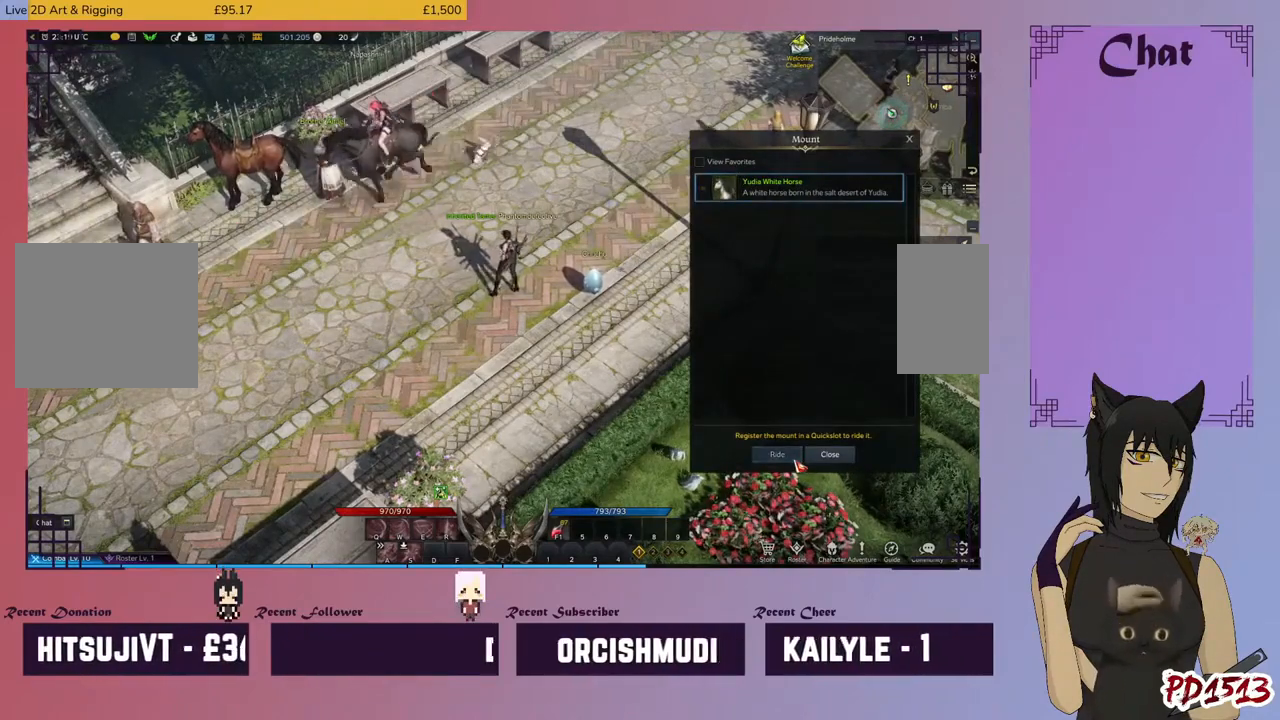
{"keys": [], "mouse": [], "events": []}
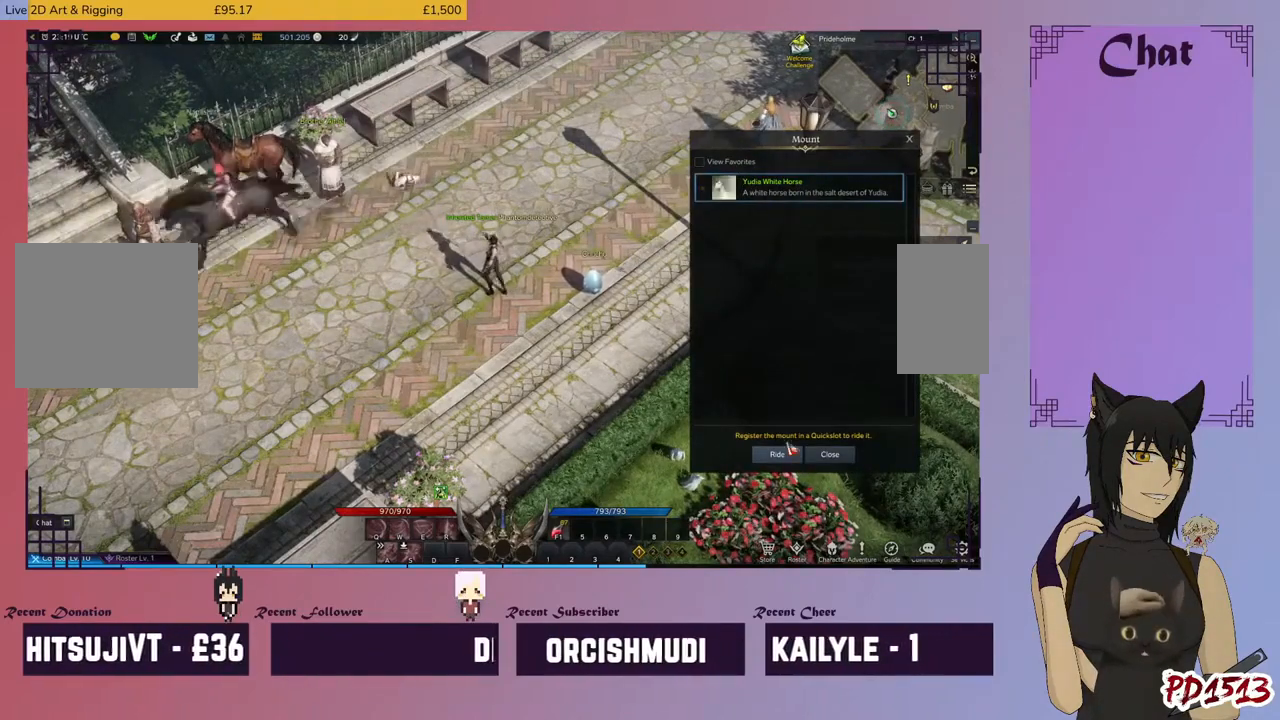
{"keys": [], "mouse": [], "events": []}
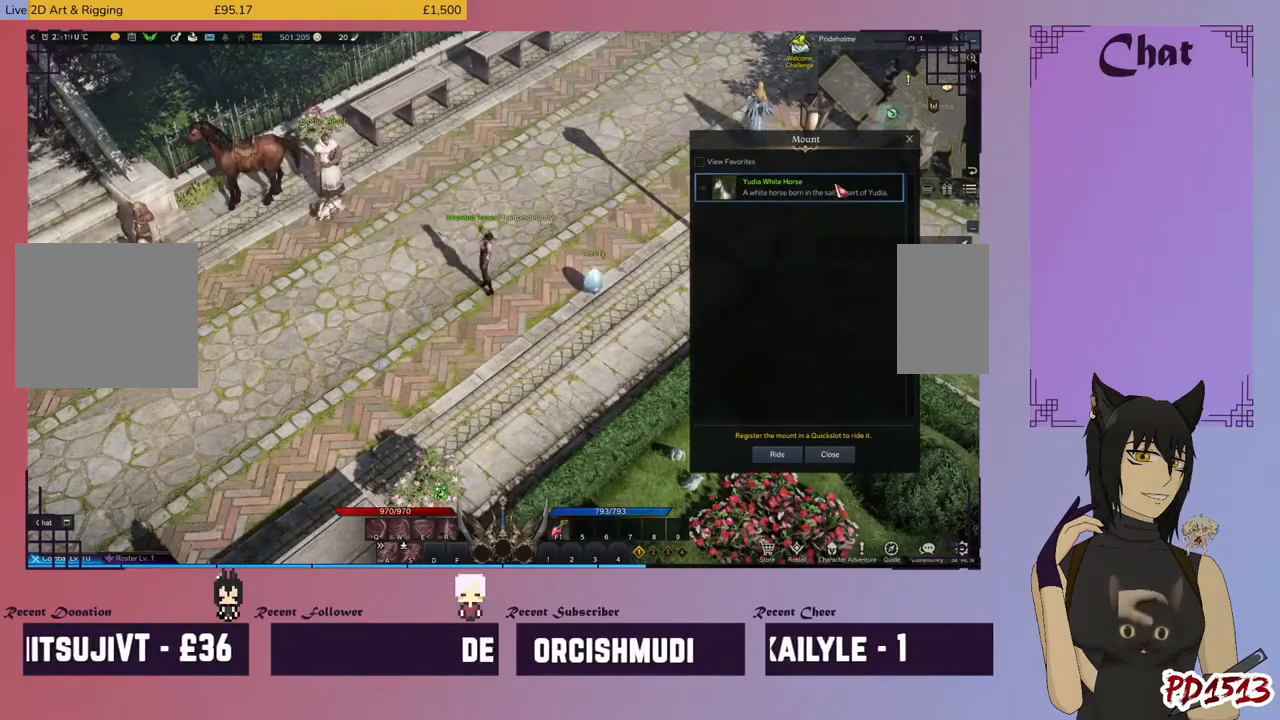
{"keys": [], "mouse": [], "events": []}
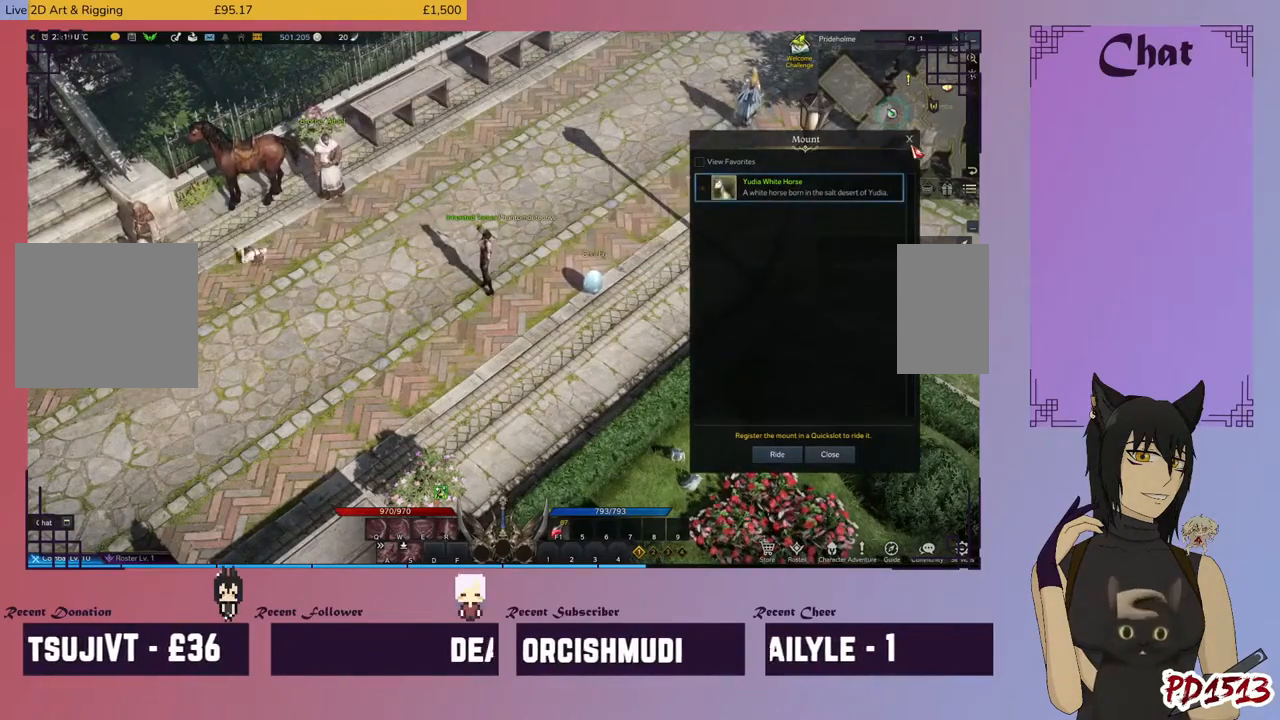
{"keys": [], "mouse": [], "events": []}
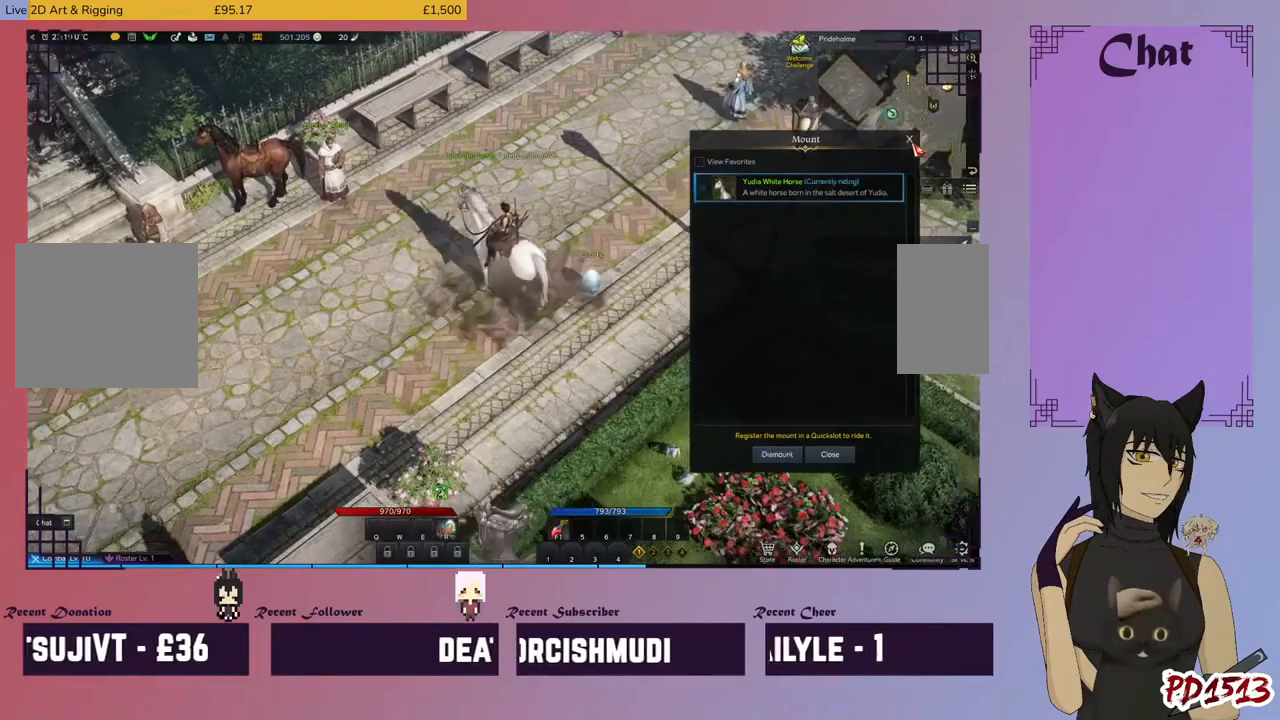
{"keys": [], "mouse": [], "events": [[166, "mouse_left", "down"], [266, "mouse_left", "up"]]}
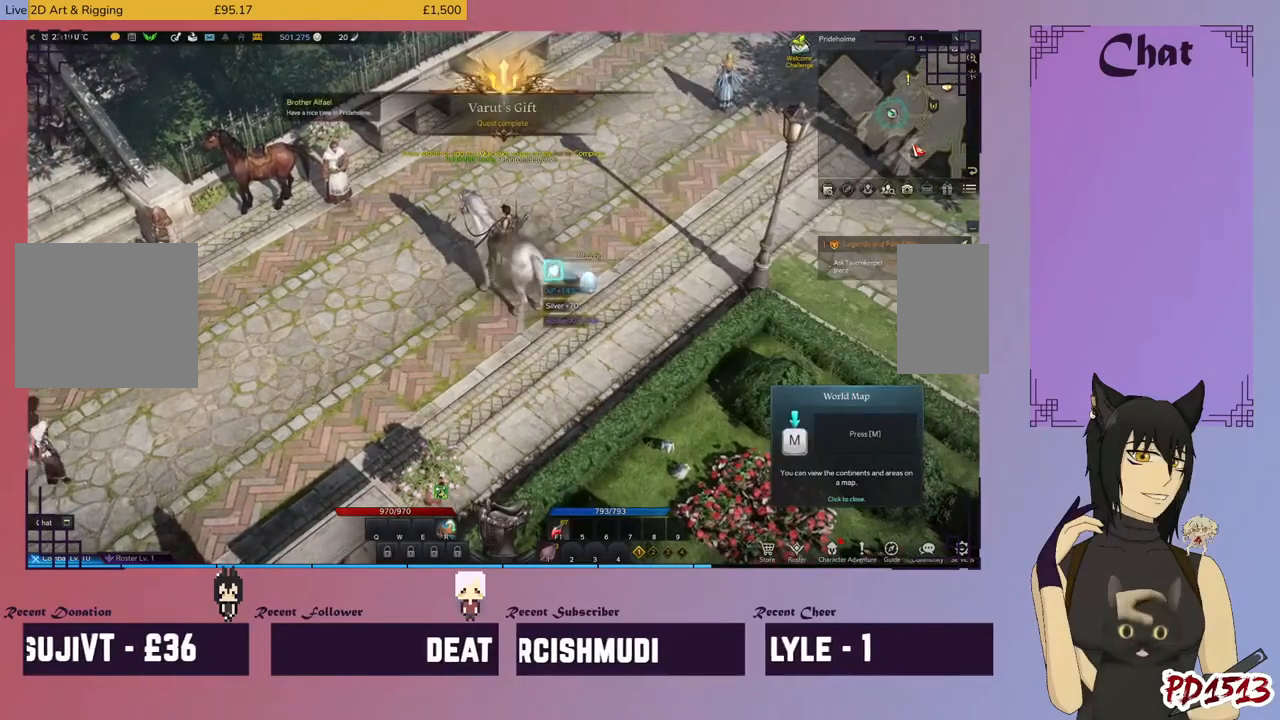
{"keys": [], "mouse": [], "events": []}
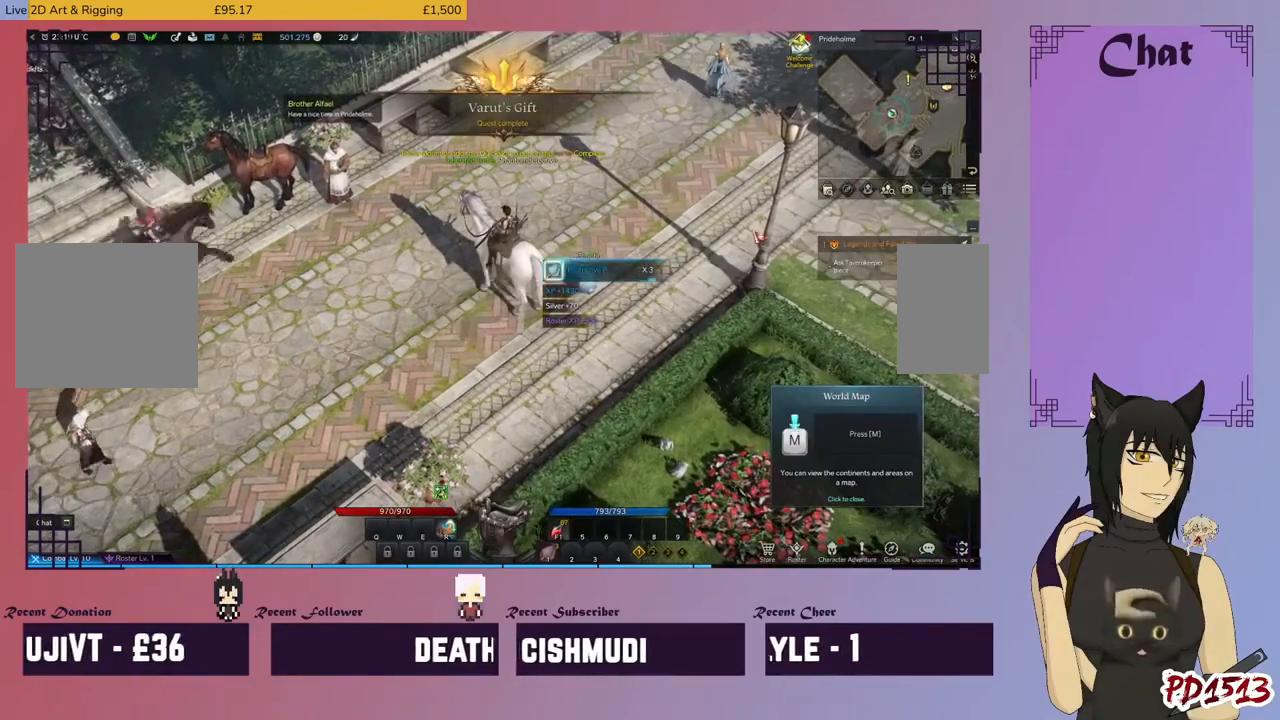
{"keys": [], "mouse": [], "events": []}
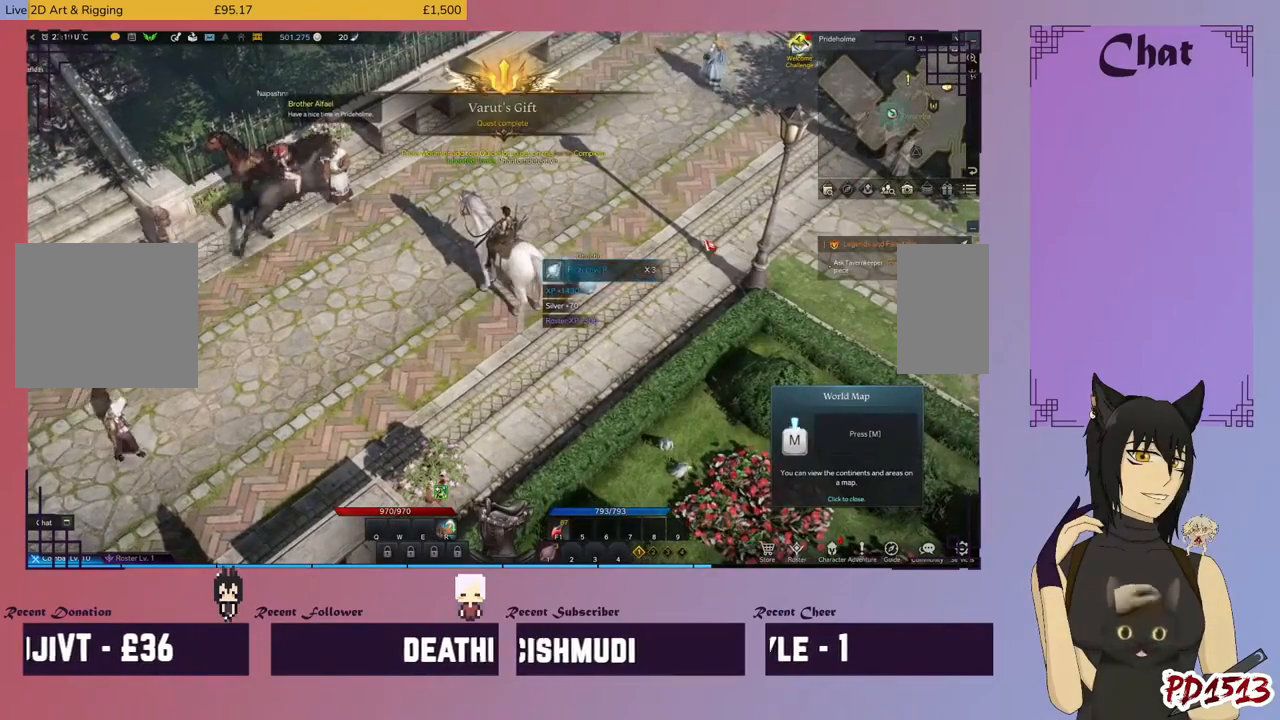
{"keys": [], "mouse": [], "events": []}
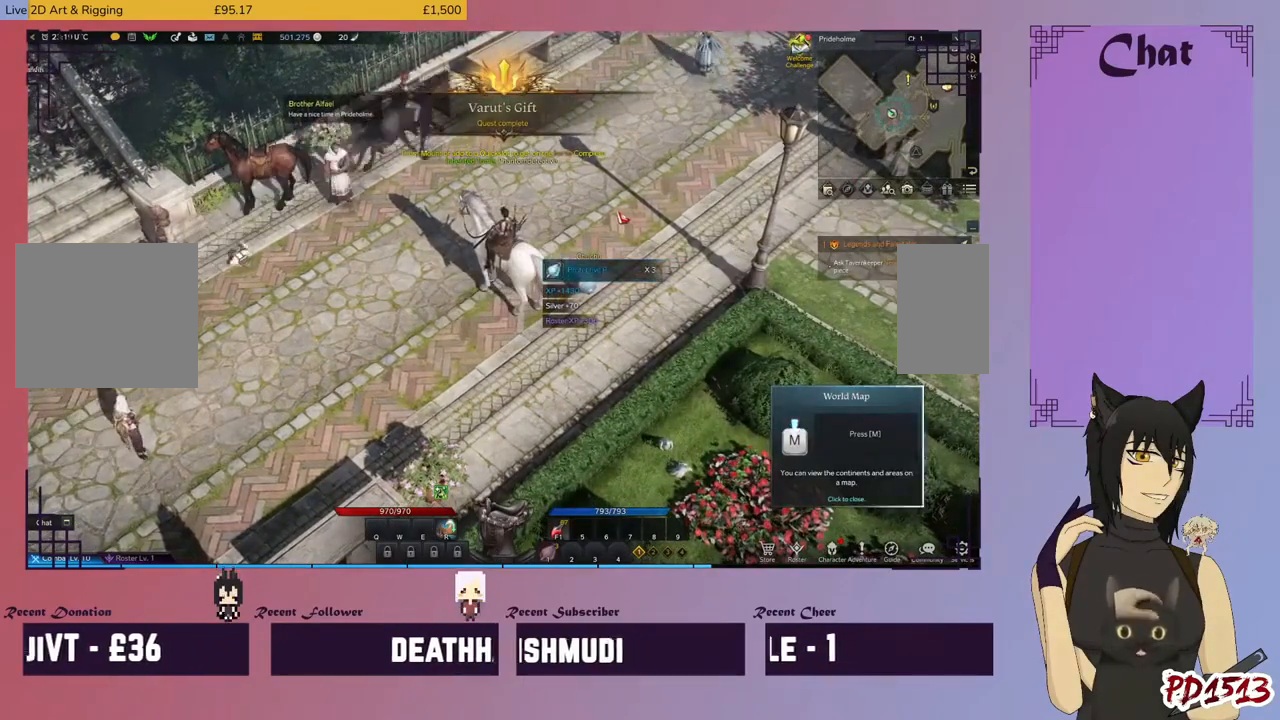
{"keys": [], "mouse": [], "events": [[233, "mouse_left", "down"], [333, "mouse_left", "up"]]}